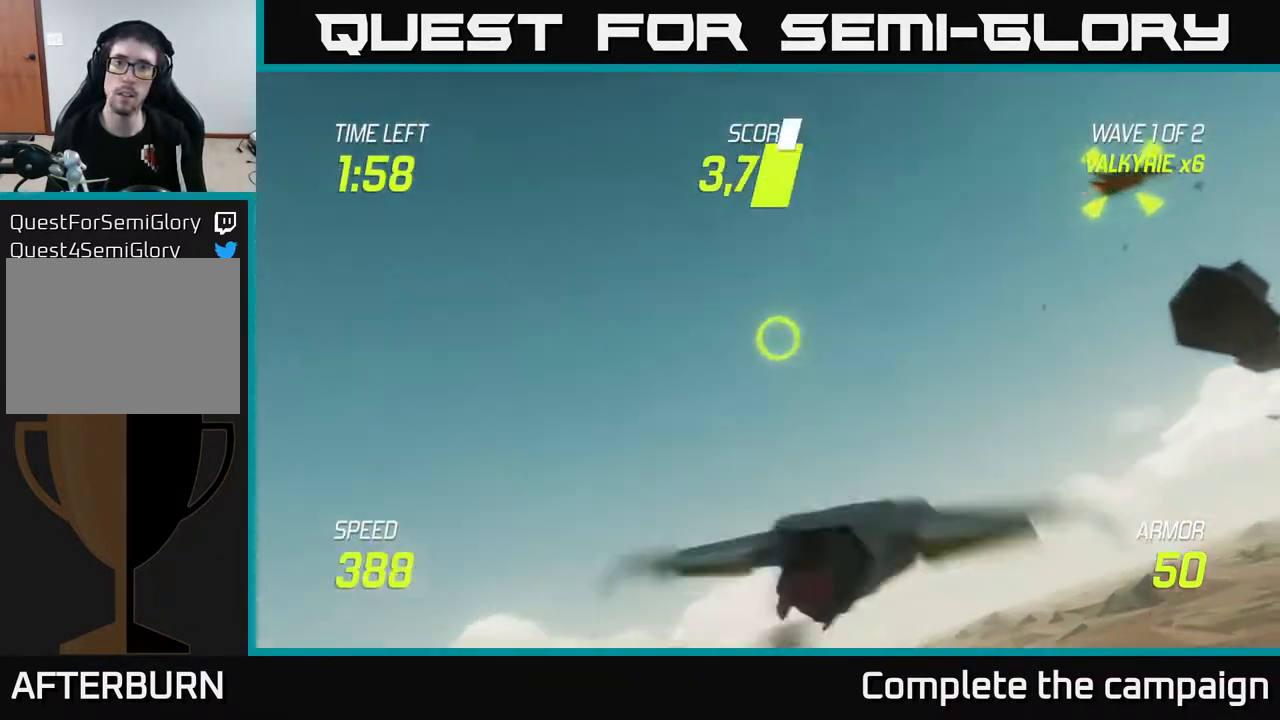
Gameplay with a controller (Xbox layout); each line is a JSON object with the inputs held at the frame after it. "events" lists button and stick changes between this image and that frame as [ms after this image, input, new state], when the widget could be followed in between.
{"buttons": [], "left_stick": "right", "right_stick": "center", "events": []}
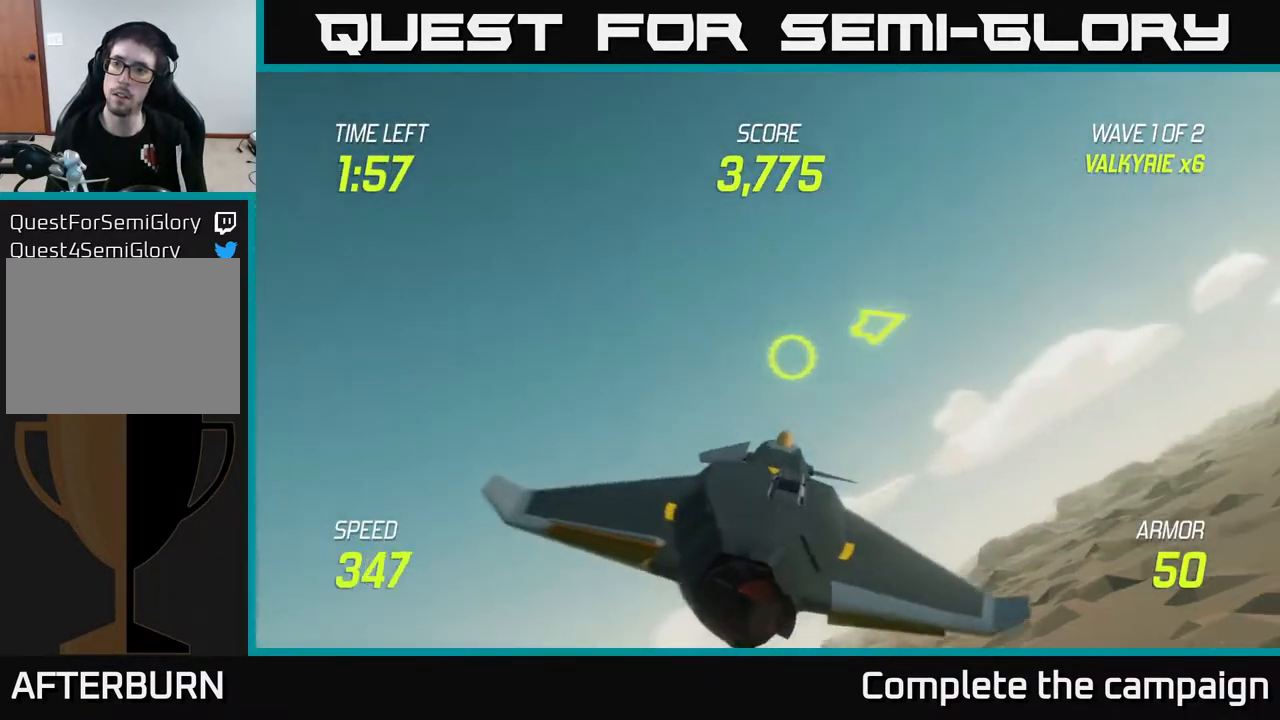
{"buttons": [], "left_stick": "right", "right_stick": "center", "events": []}
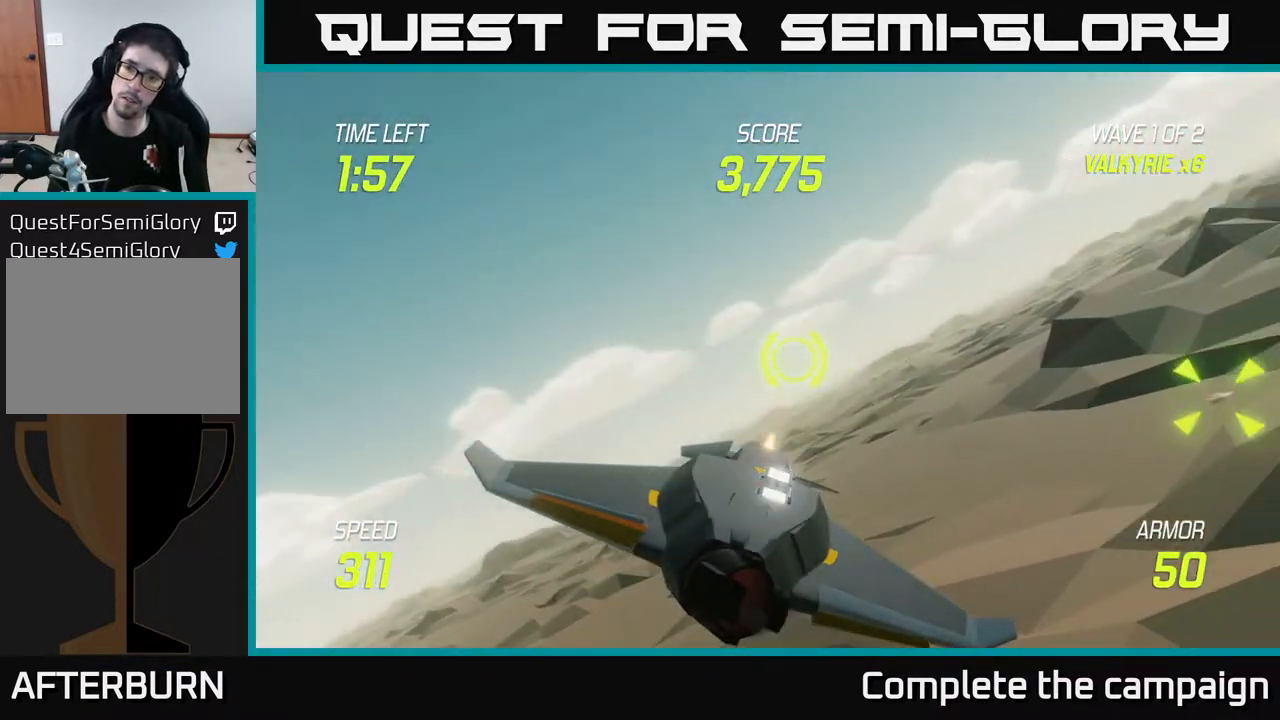
{"buttons": [], "left_stick": "down", "right_stick": "center", "events": [[400, "left_stick", "down"]]}
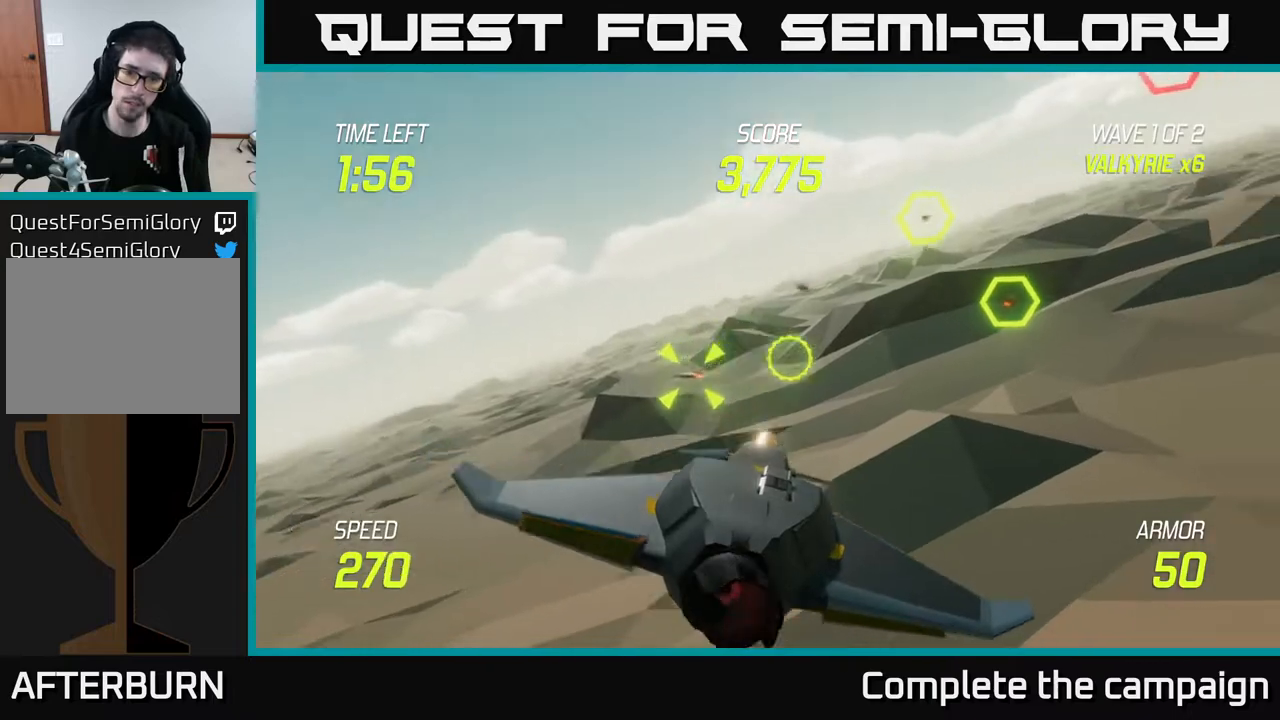
{"buttons": [], "left_stick": "up-left", "right_stick": "center", "events": [[133, "left_stick", "down-right"], [283, "R2", "down"], [317, "left_stick", "center"], [367, "R2", "up"], [483, "left_stick", "up-left"]]}
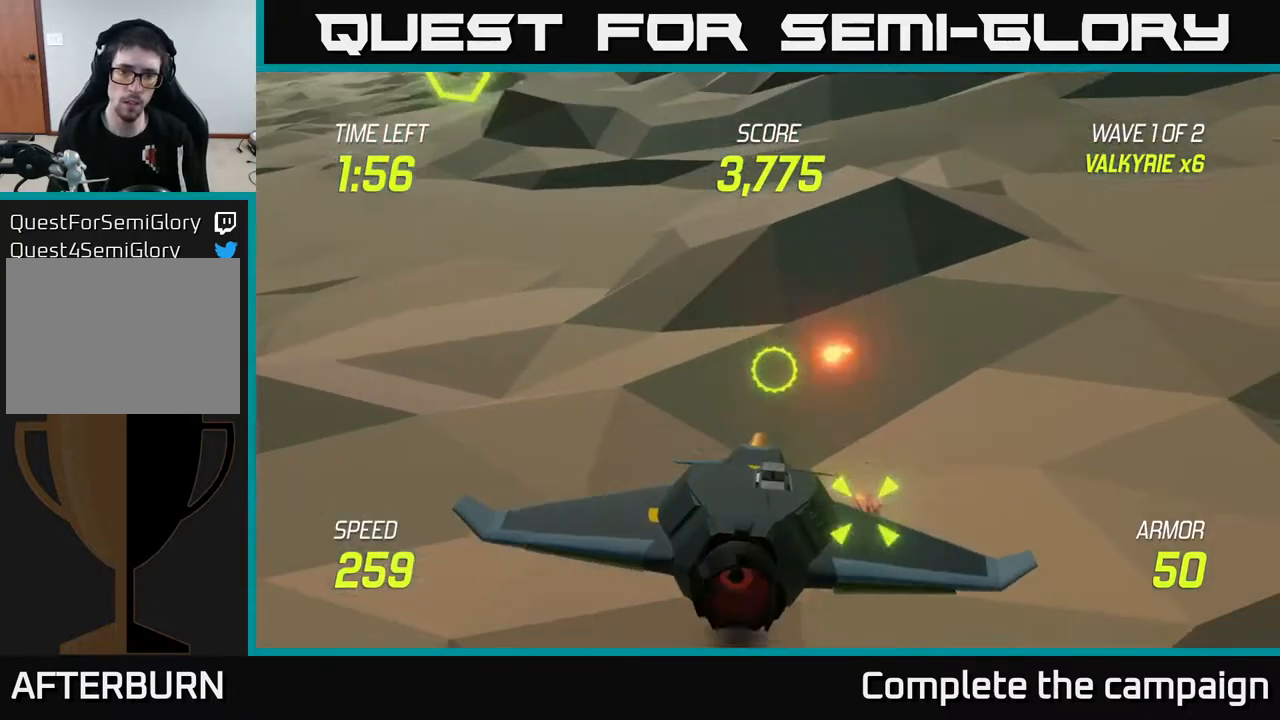
{"buttons": [], "left_stick": "up-left", "right_stick": "center", "events": [[133, "left_stick", "up-right"], [300, "left_stick", "up-left"]]}
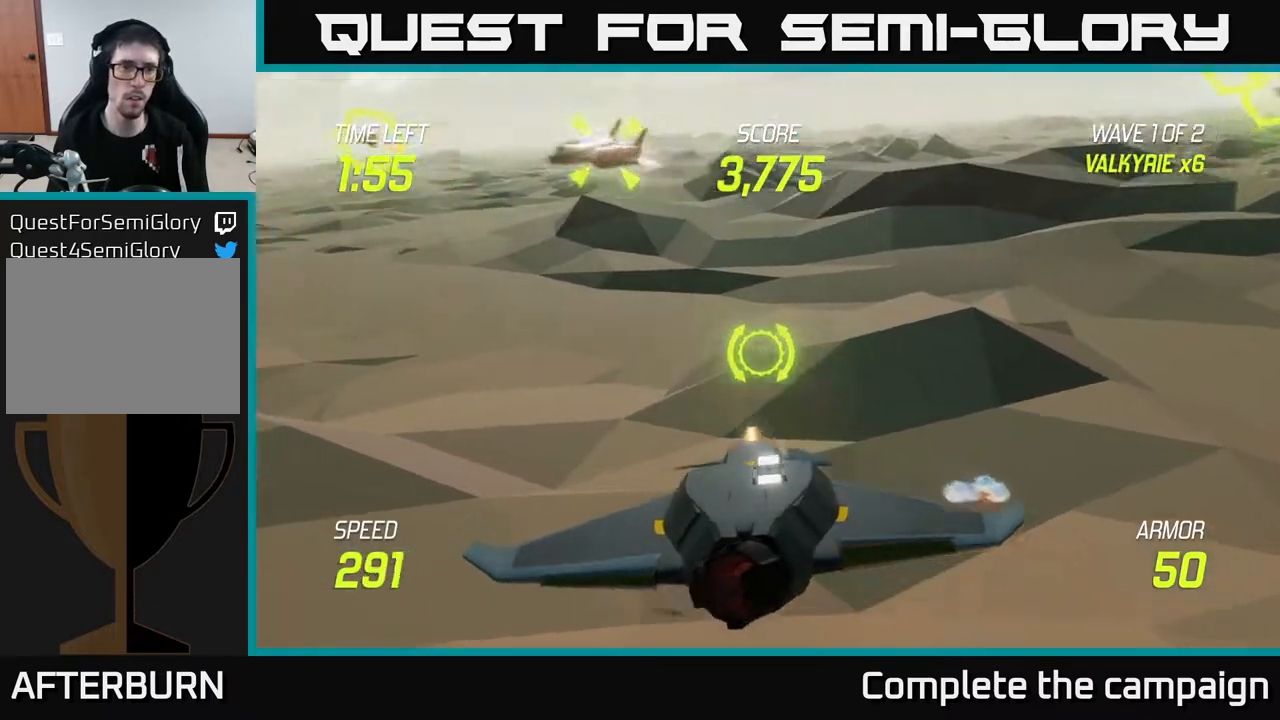
{"buttons": [], "left_stick": "up-left", "right_stick": "center", "events": []}
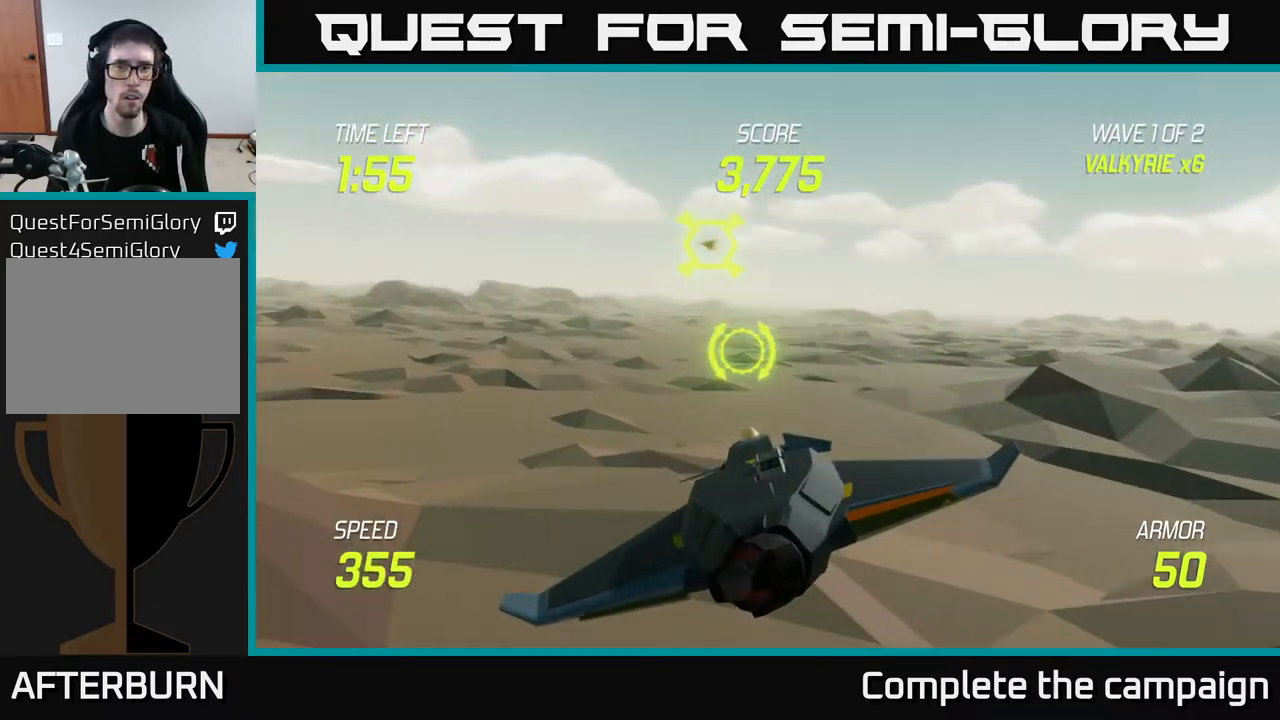
{"buttons": [], "left_stick": "left", "right_stick": "center", "events": [[117, "left_stick", "up-right"], [150, "R2", "down"], [200, "left_stick", "center"], [283, "R2", "up"], [317, "left_stick", "left"]]}
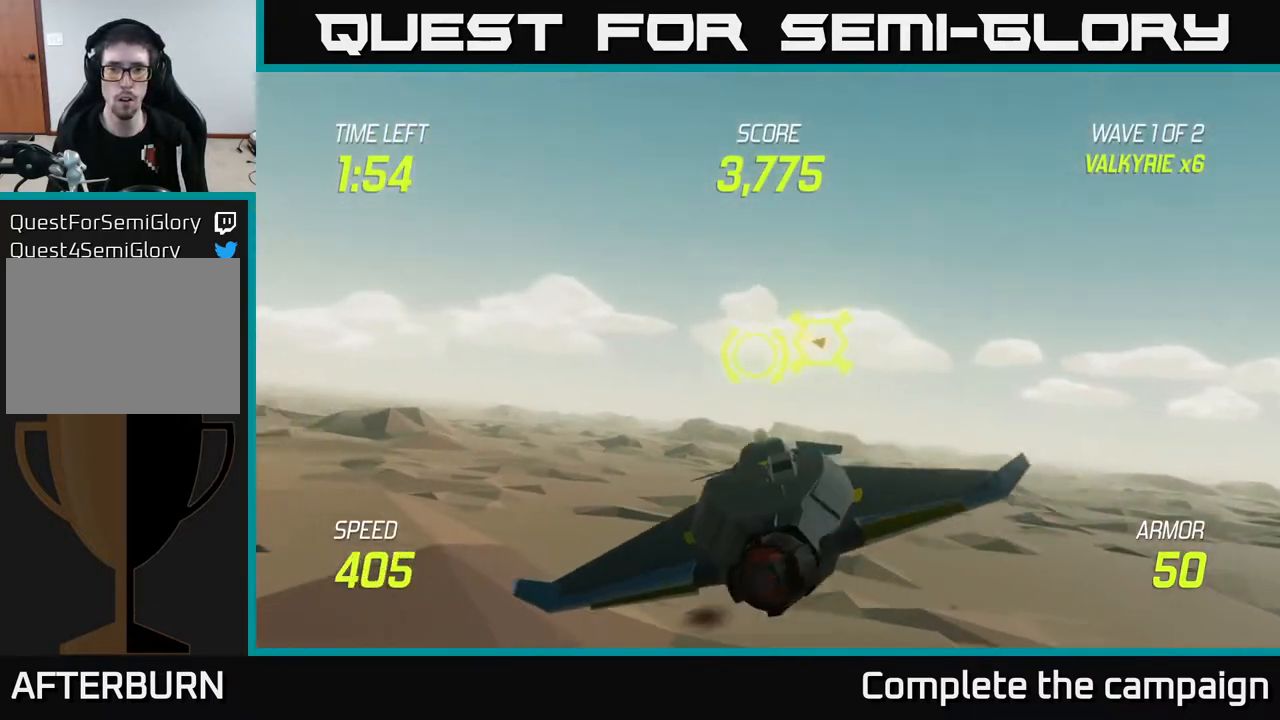
{"buttons": [], "left_stick": "right", "right_stick": "center", "events": [[150, "R2", "down"], [217, "left_stick", "center"], [283, "R2", "up"], [383, "R2", "down"], [383, "left_stick", "up-right"], [467, "left_stick", "right"], [500, "R2", "up"]]}
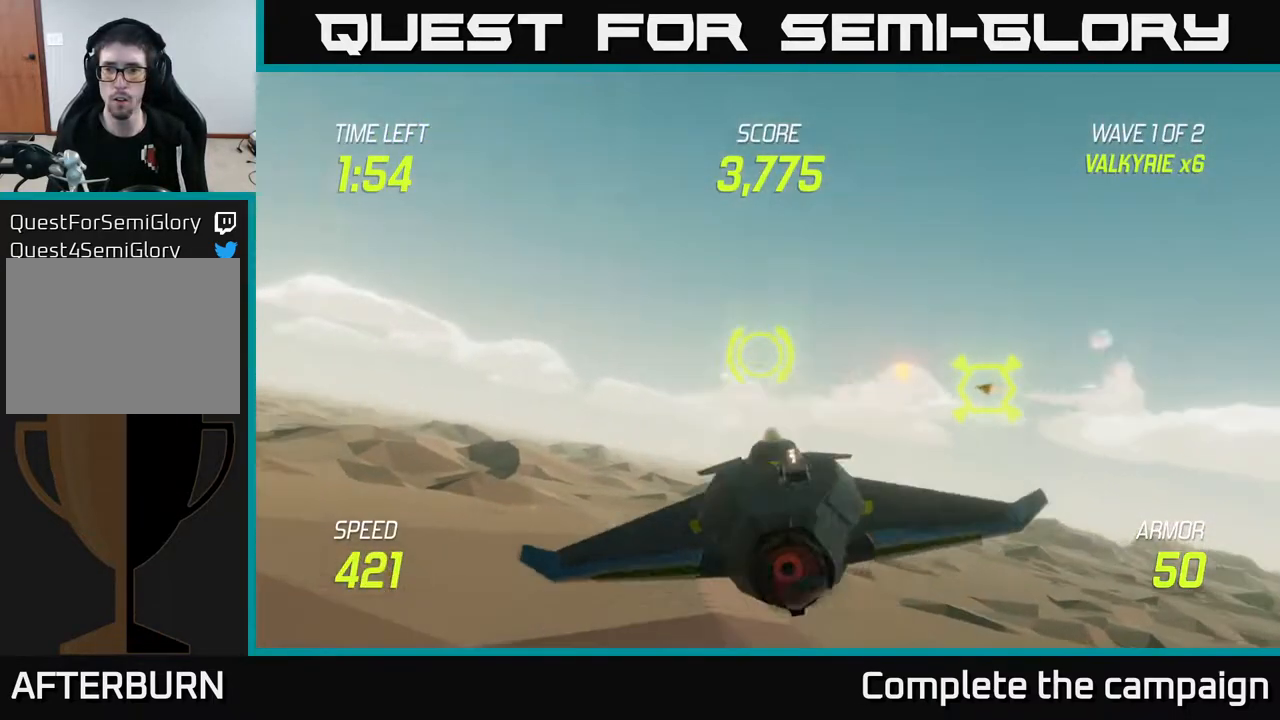
{"buttons": [], "left_stick": "right", "right_stick": "center", "events": [[33, "L2", "down"], [167, "L2", "up"]]}
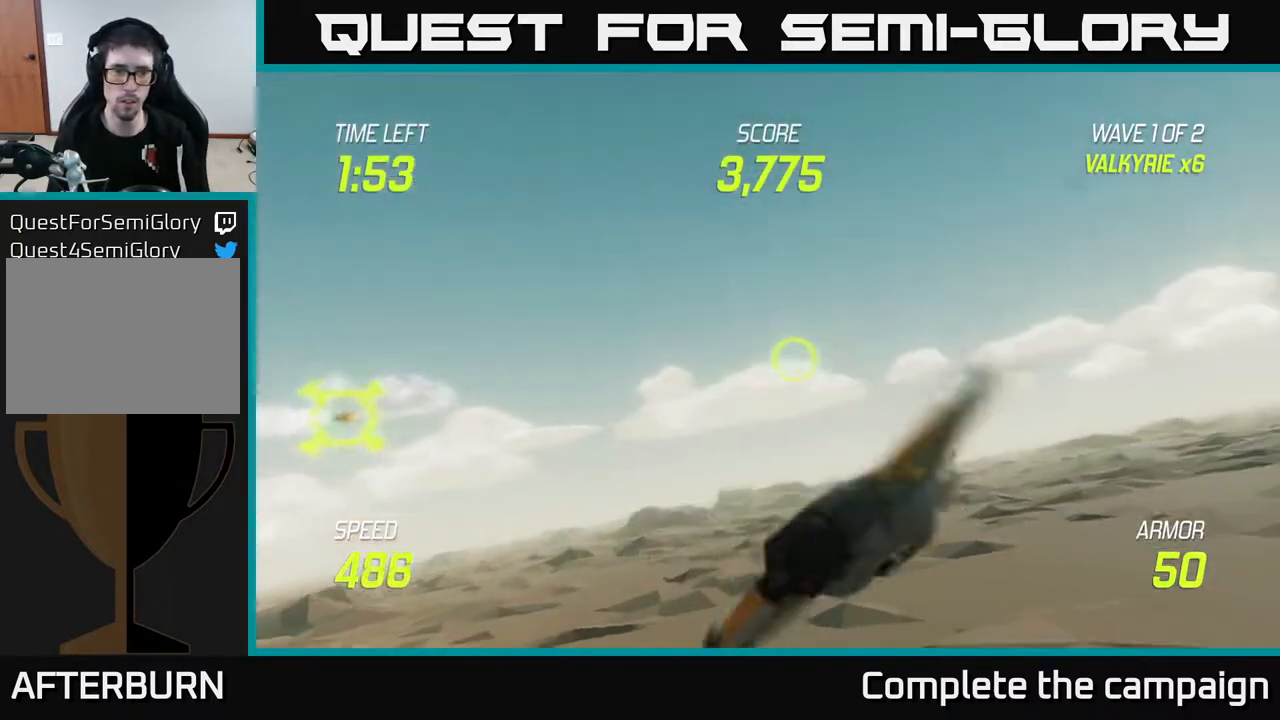
{"buttons": ["L2"], "left_stick": "right", "right_stick": "center", "events": [[250, "L2", "down"]]}
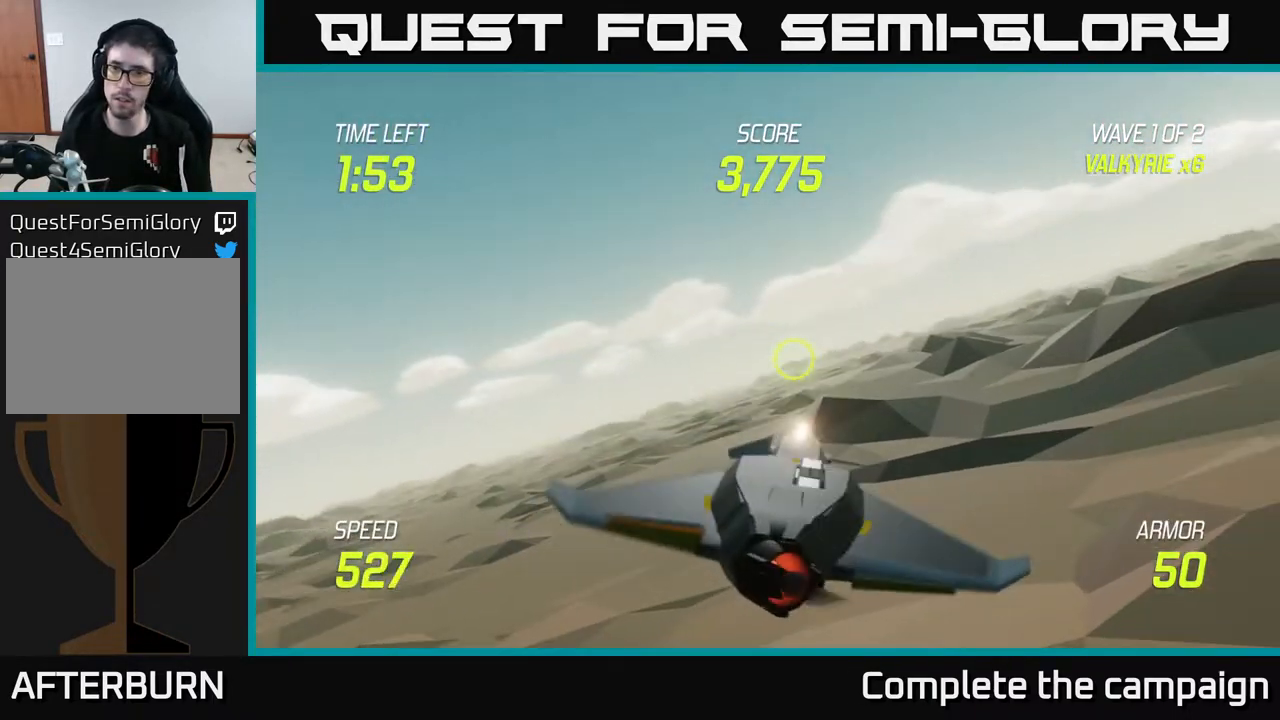
{"buttons": ["L2"], "left_stick": "up-right", "right_stick": "center", "events": [[100, "left_stick", "up-right"]]}
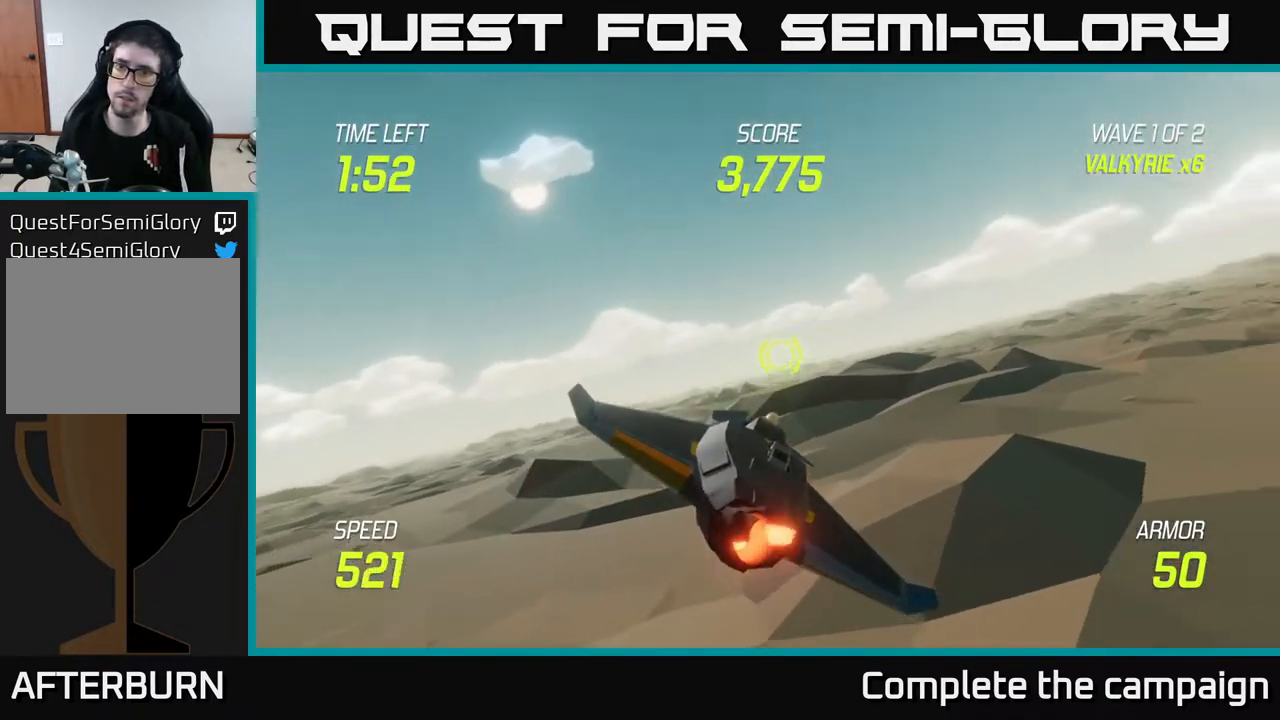
{"buttons": [], "left_stick": "up-right", "right_stick": "center", "events": [[150, "L2", "up"], [183, "left_stick", "right"], [500, "left_stick", "up-right"]]}
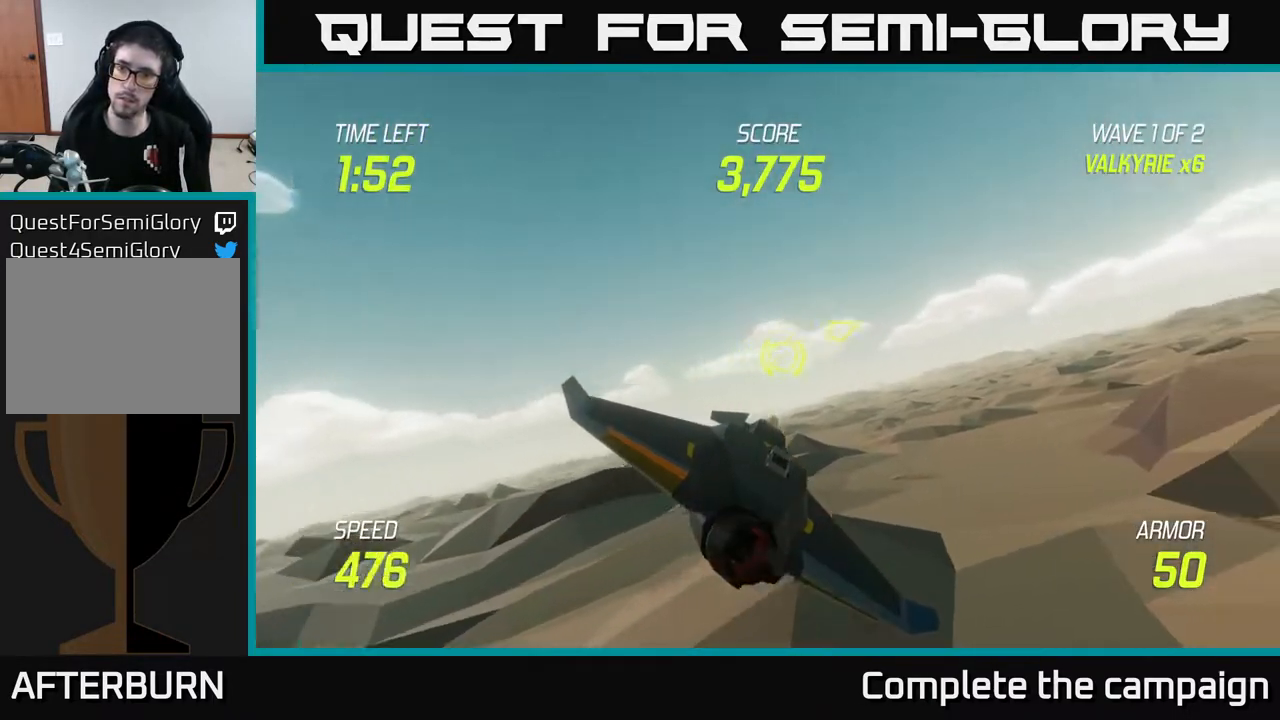
{"buttons": [], "left_stick": "up-right", "right_stick": "center", "events": []}
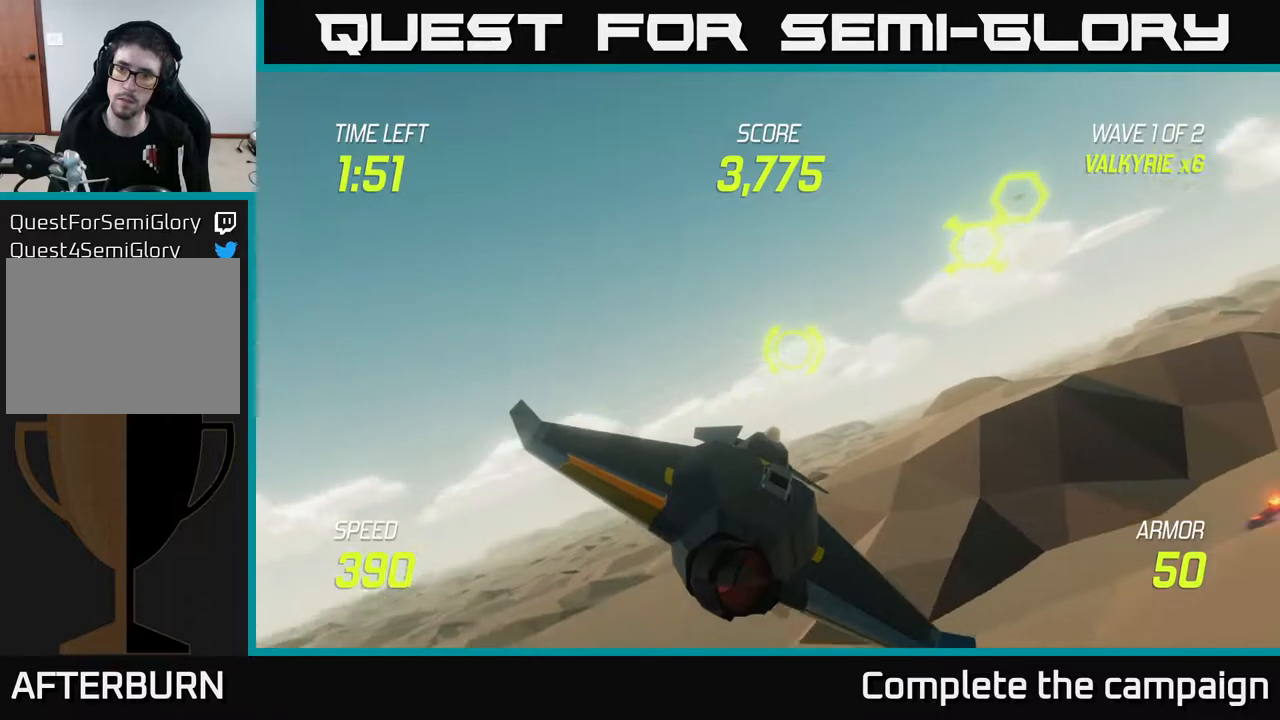
{"buttons": [], "left_stick": "down-left", "right_stick": "center", "events": [[283, "R2", "down"], [350, "left_stick", "center"], [383, "R2", "up"], [483, "left_stick", "down-left"]]}
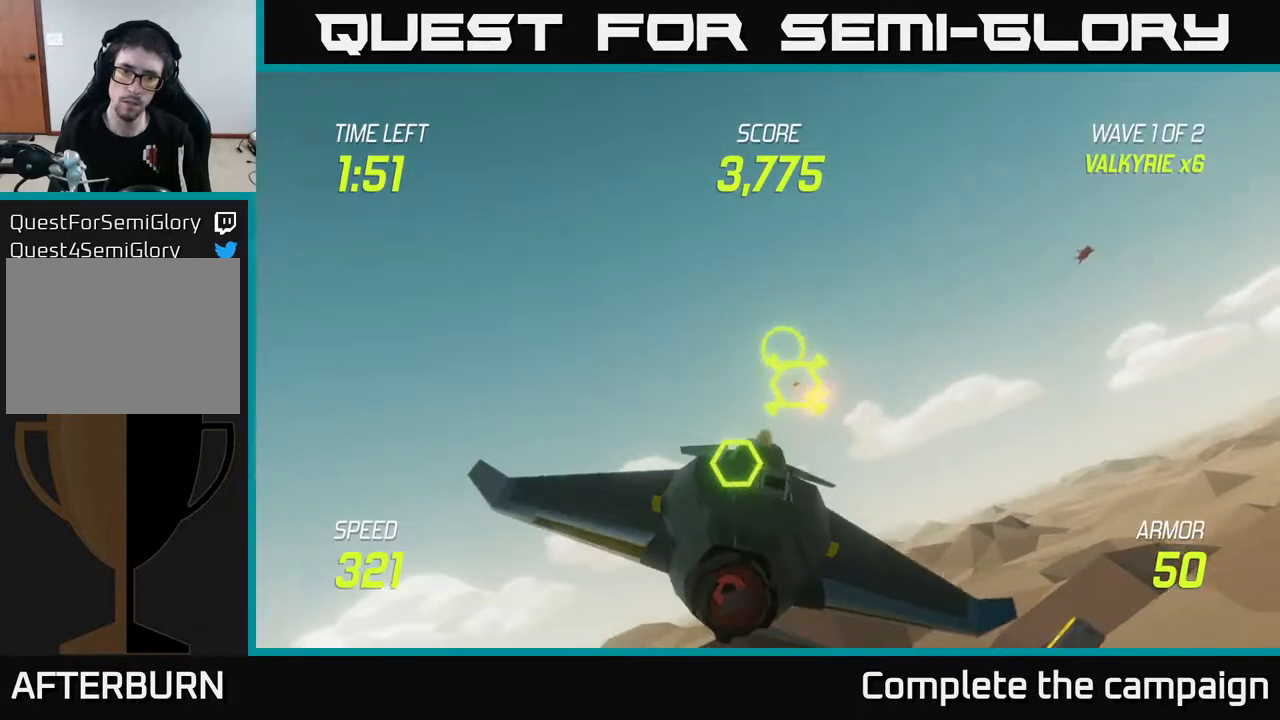
{"buttons": ["L2"], "left_stick": "up-right", "right_stick": "center", "events": [[33, "R2", "down"], [100, "left_stick", "down-right"], [150, "R2", "up"], [167, "left_stick", "center"], [267, "R2", "down"], [283, "left_stick", "right"], [400, "R2", "up"], [433, "left_stick", "up-right"], [483, "L2", "down"]]}
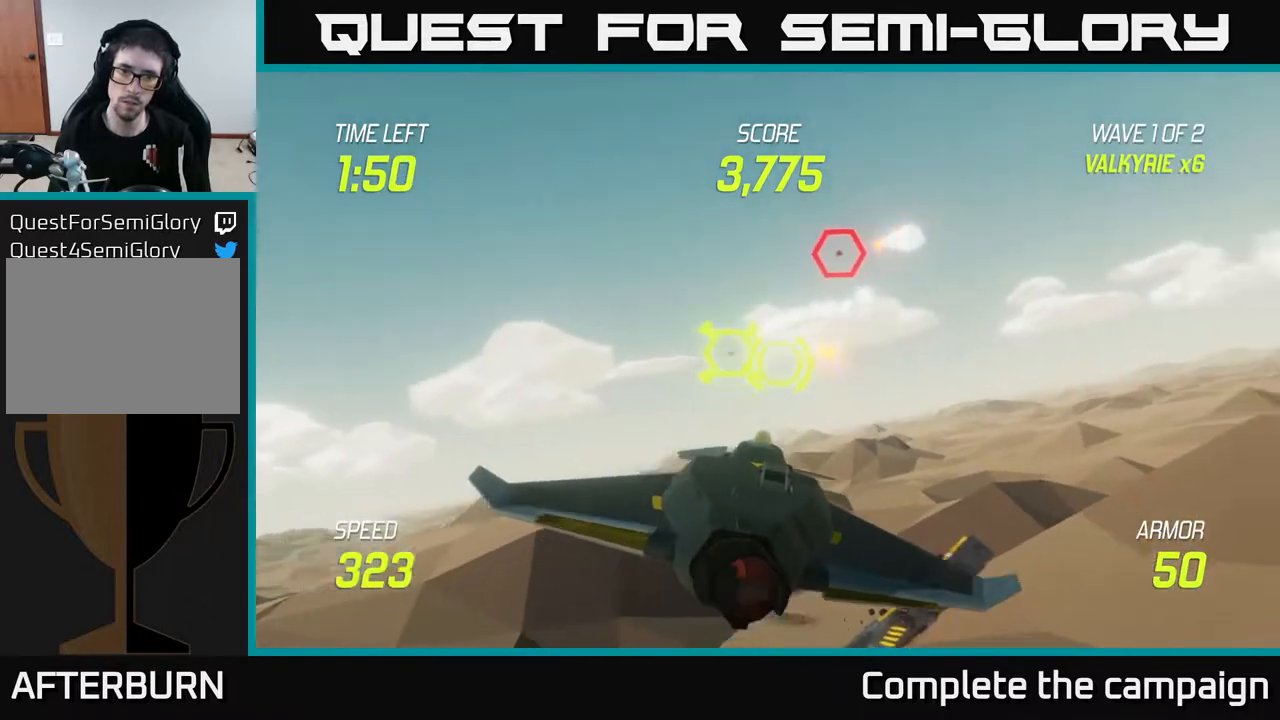
{"buttons": [], "left_stick": "down-left", "right_stick": "center", "events": [[83, "L2", "up"], [367, "left_stick", "down"], [500, "left_stick", "down-left"]]}
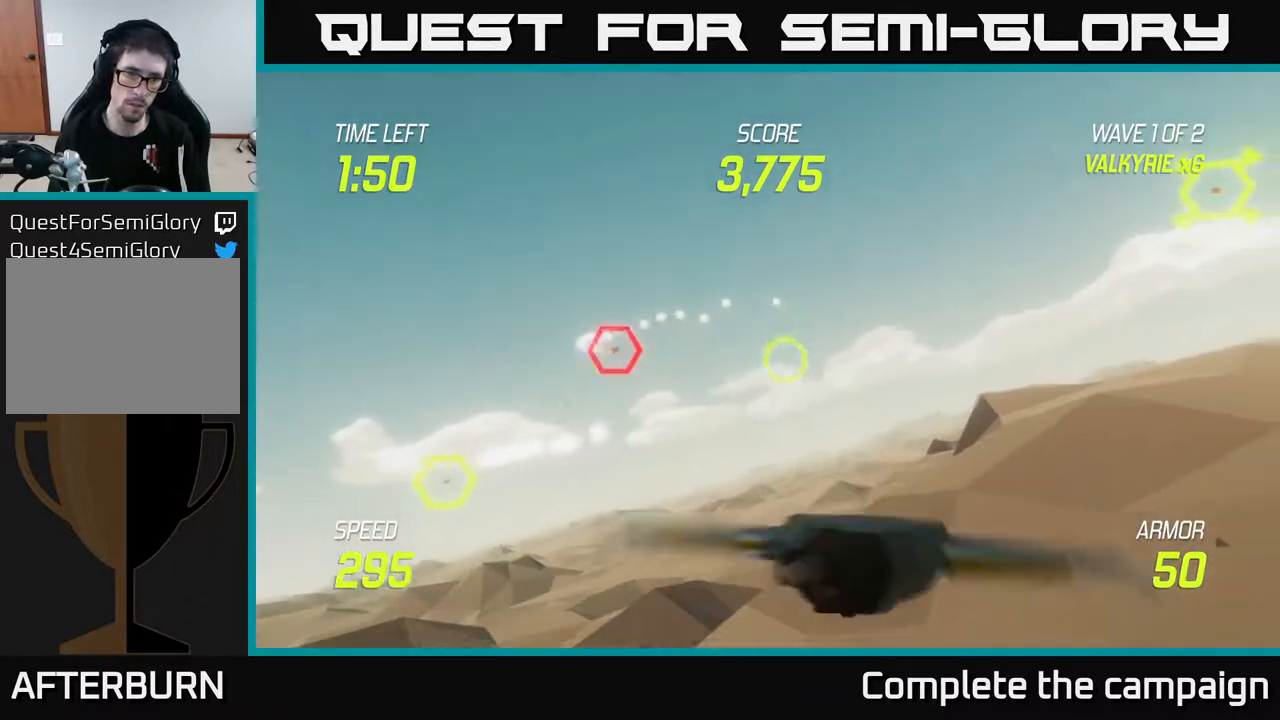
{"buttons": ["R2"], "left_stick": "right", "right_stick": "center", "events": [[33, "left_stick", "left"], [200, "left_stick", "up"], [300, "left_stick", "up-right"], [400, "left_stick", "right"], [417, "R2", "down"]]}
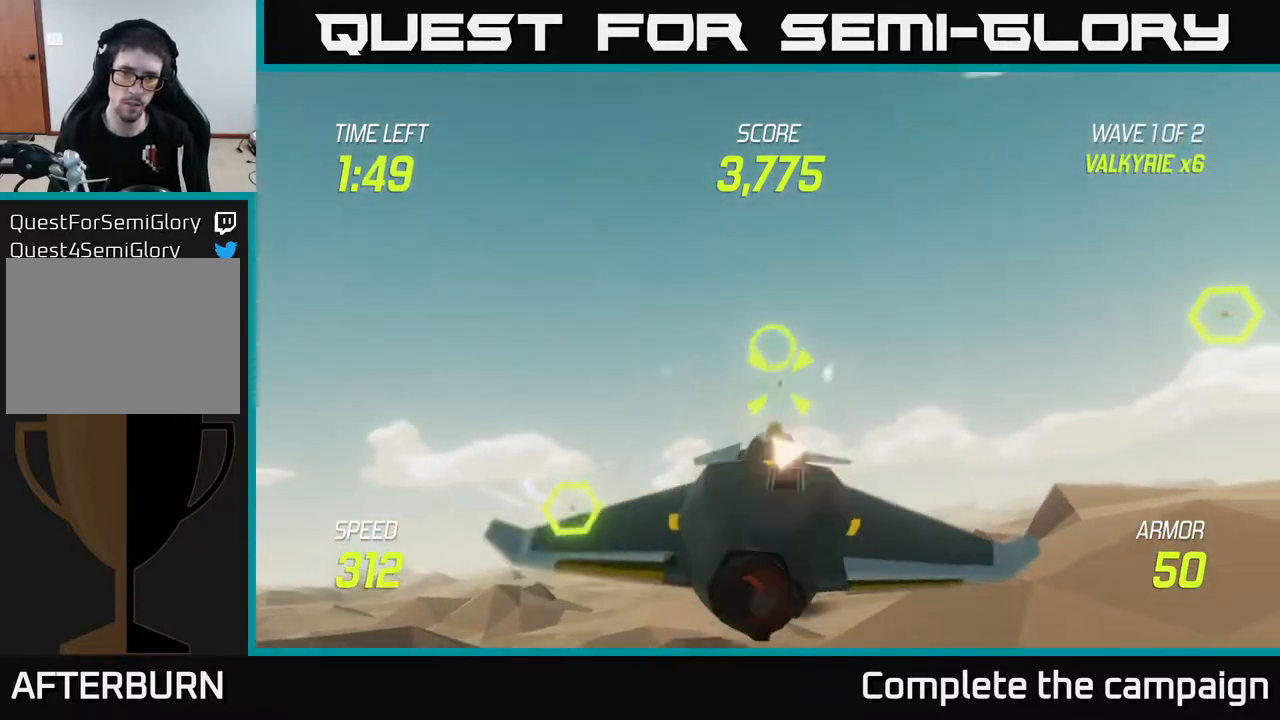
{"buttons": [], "left_stick": "left", "right_stick": "center", "events": [[67, "R2", "up"], [133, "left_stick", "center"], [183, "R2", "down"], [217, "left_stick", "down"], [317, "R2", "up"], [400, "left_stick", "left"]]}
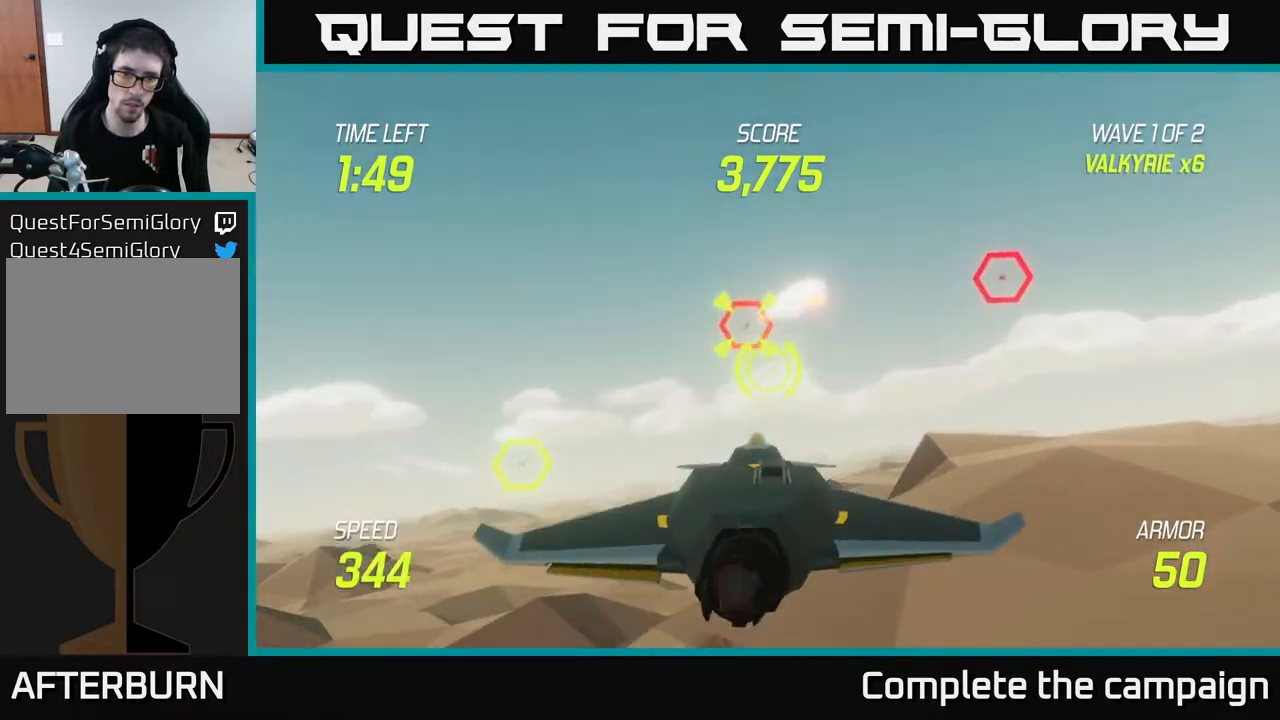
{"buttons": [], "left_stick": "down-right", "right_stick": "center", "events": [[83, "left_stick", "center"], [200, "left_stick", "up-right"], [317, "left_stick", "center"], [333, "R2", "down"], [500, "R2", "up"], [500, "left_stick", "down-right"]]}
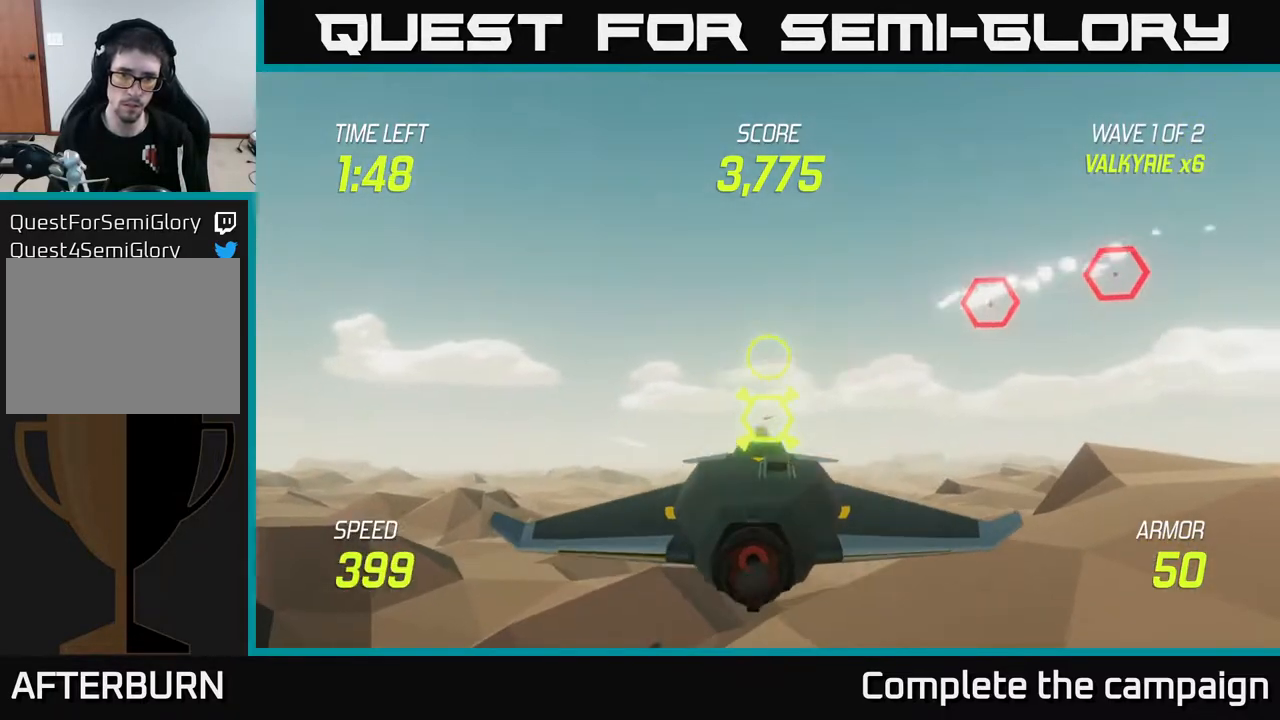
{"buttons": ["L2"], "left_stick": "left", "right_stick": "center", "events": [[83, "left_stick", "right"], [150, "R2", "down"], [333, "R2", "up"], [400, "left_stick", "left"], [433, "L2", "down"]]}
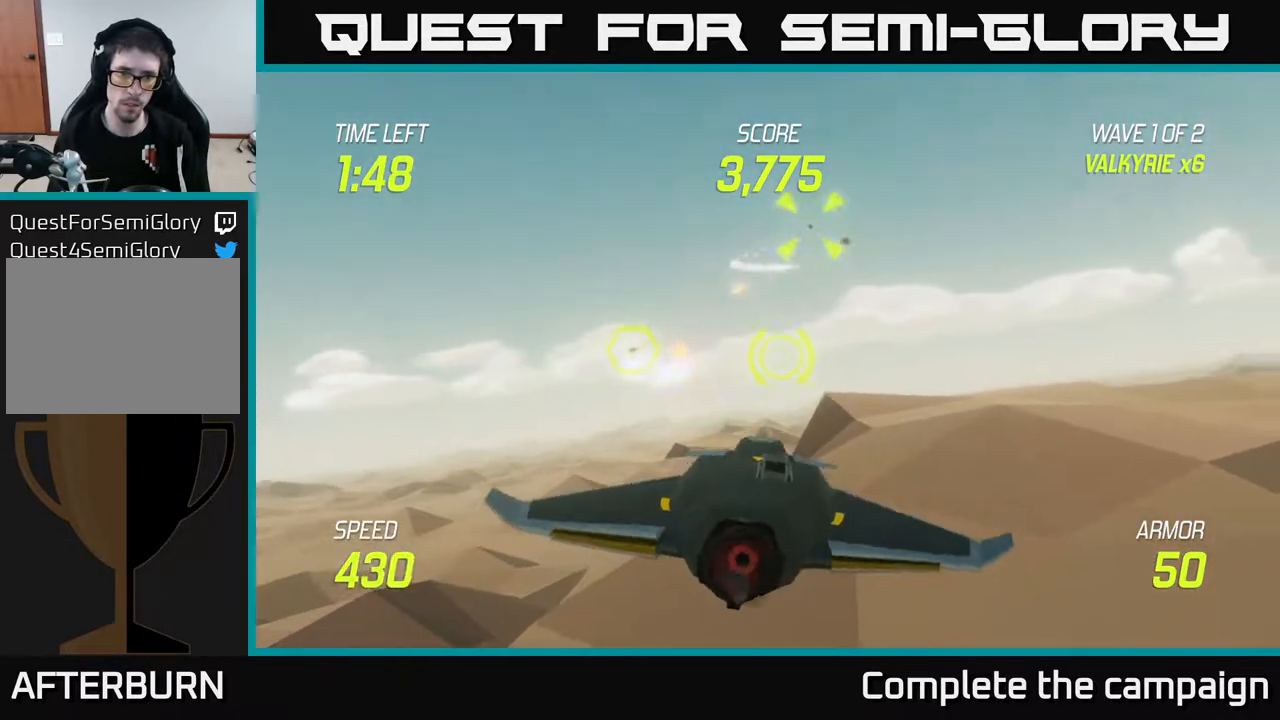
{"buttons": [], "left_stick": "right", "right_stick": "center", "events": [[50, "L2", "up"], [117, "L2", "down"], [133, "left_stick", "up-left"], [250, "L2", "up"], [283, "L2", "down"], [300, "left_stick", "right"], [500, "L2", "up"]]}
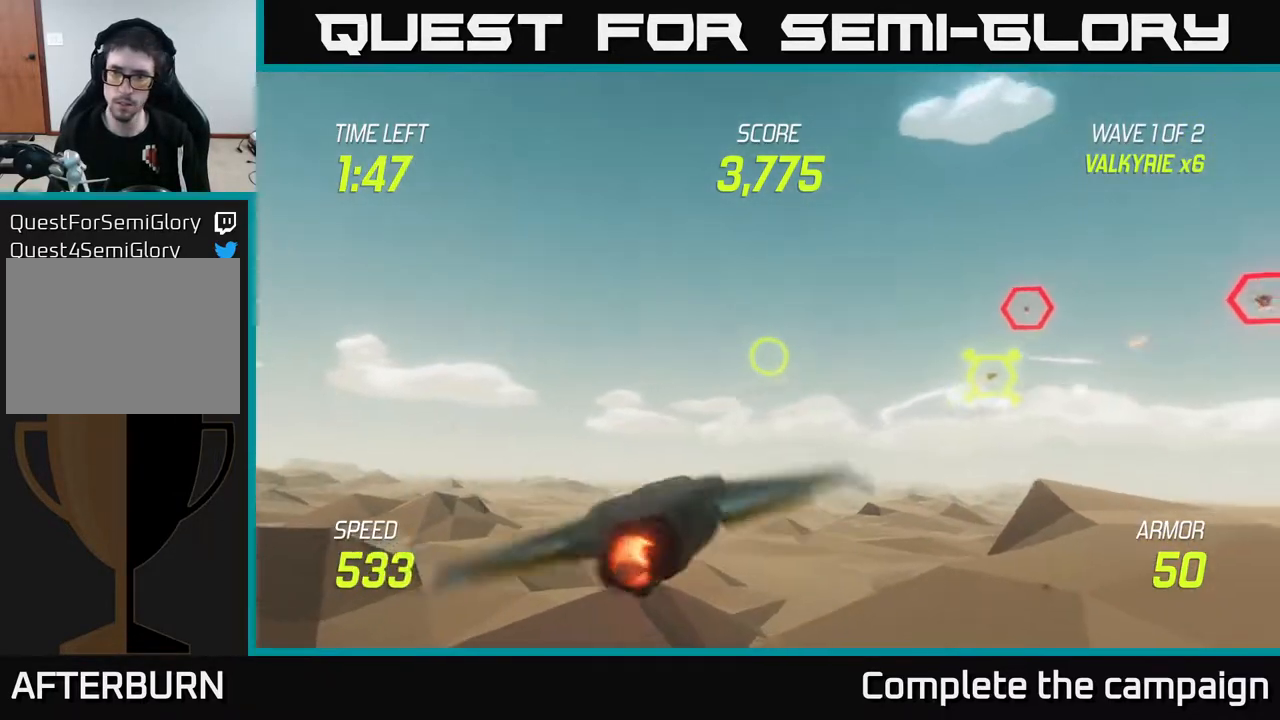
{"buttons": ["R2"], "left_stick": "up-right", "right_stick": "center", "events": [[217, "R2", "down"], [233, "left_stick", "up-left"], [367, "R2", "up"], [467, "left_stick", "up-right"], [500, "R2", "down"]]}
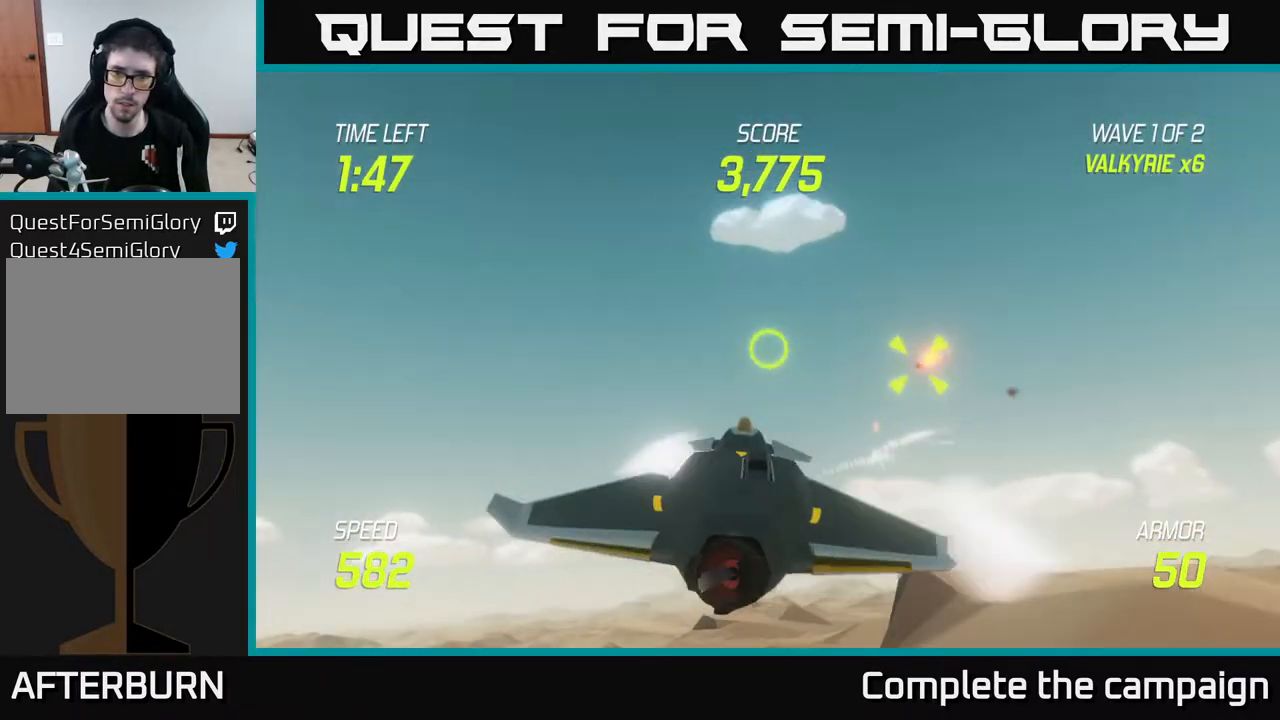
{"buttons": ["L2"], "left_stick": "right", "right_stick": "center", "events": [[83, "left_stick", "right"], [133, "R2", "up"], [250, "R2", "down"], [433, "L2", "down"], [433, "R2", "up"]]}
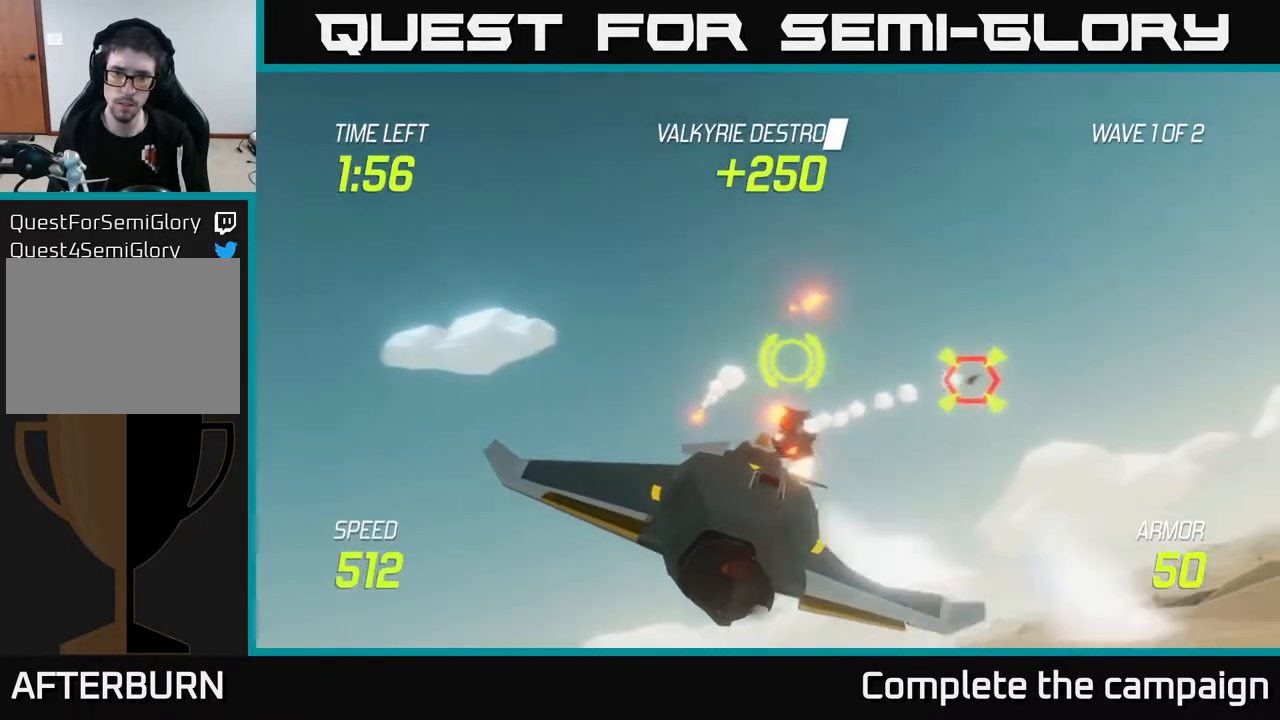
{"buttons": [], "left_stick": "up-right", "right_stick": "center", "events": [[50, "L2", "up"], [450, "left_stick", "up-right"]]}
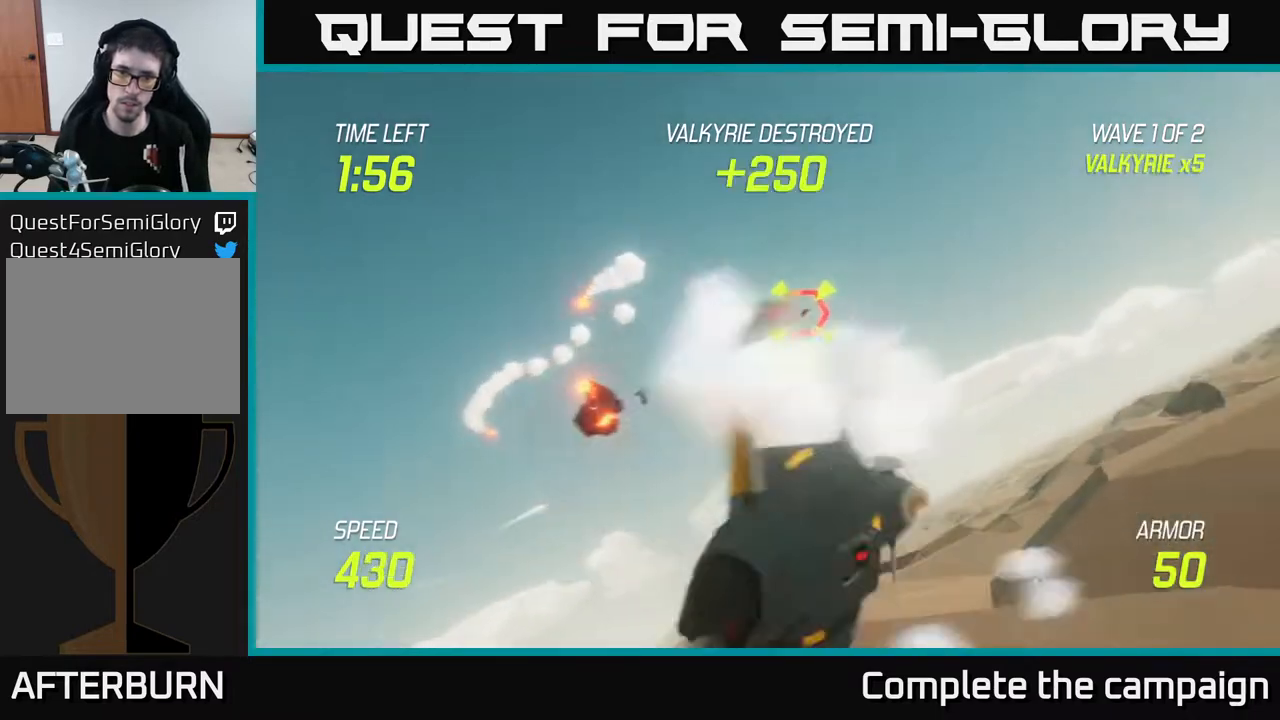
{"buttons": ["R2"], "left_stick": "down", "right_stick": "center", "events": [[233, "left_stick", "up"], [417, "R2", "down"], [433, "left_stick", "left"], [500, "left_stick", "down"]]}
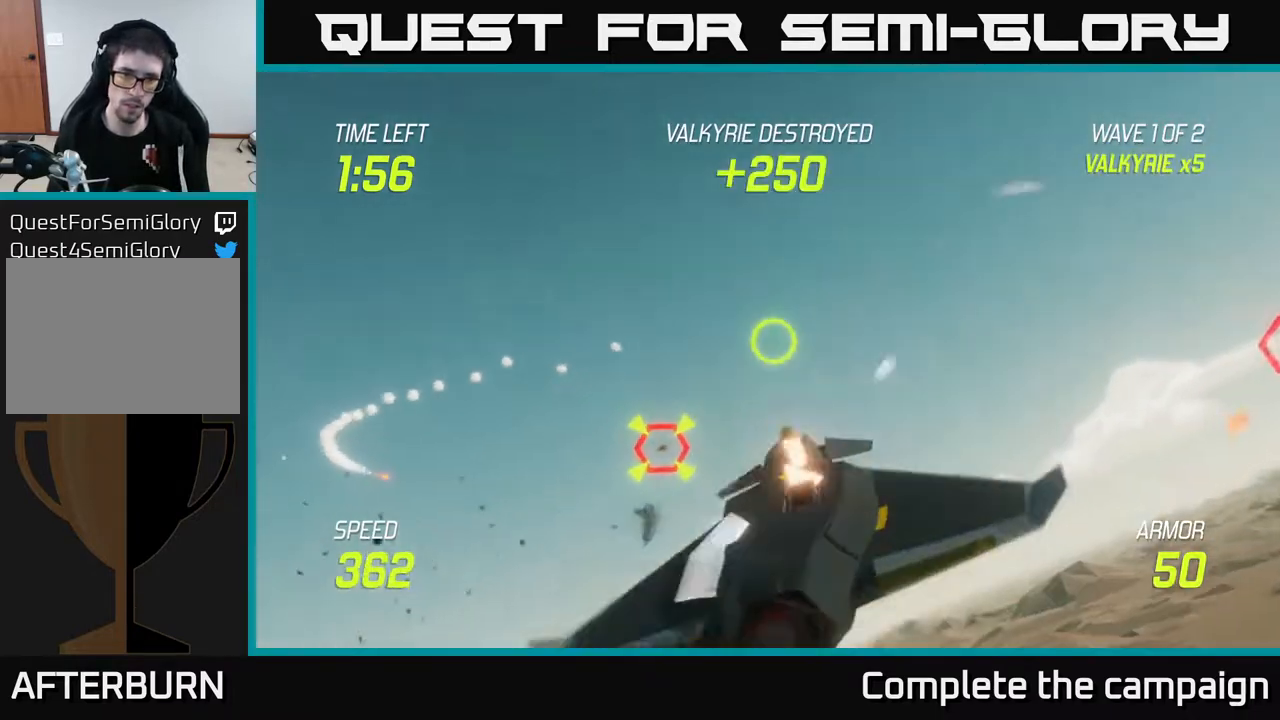
{"buttons": [], "left_stick": "right", "right_stick": "center", "events": [[33, "left_stick", "down-right"], [67, "R2", "up"], [133, "left_stick", "right"], [167, "R2", "down"], [233, "left_stick", "center"], [317, "R2", "up"], [333, "left_stick", "right"]]}
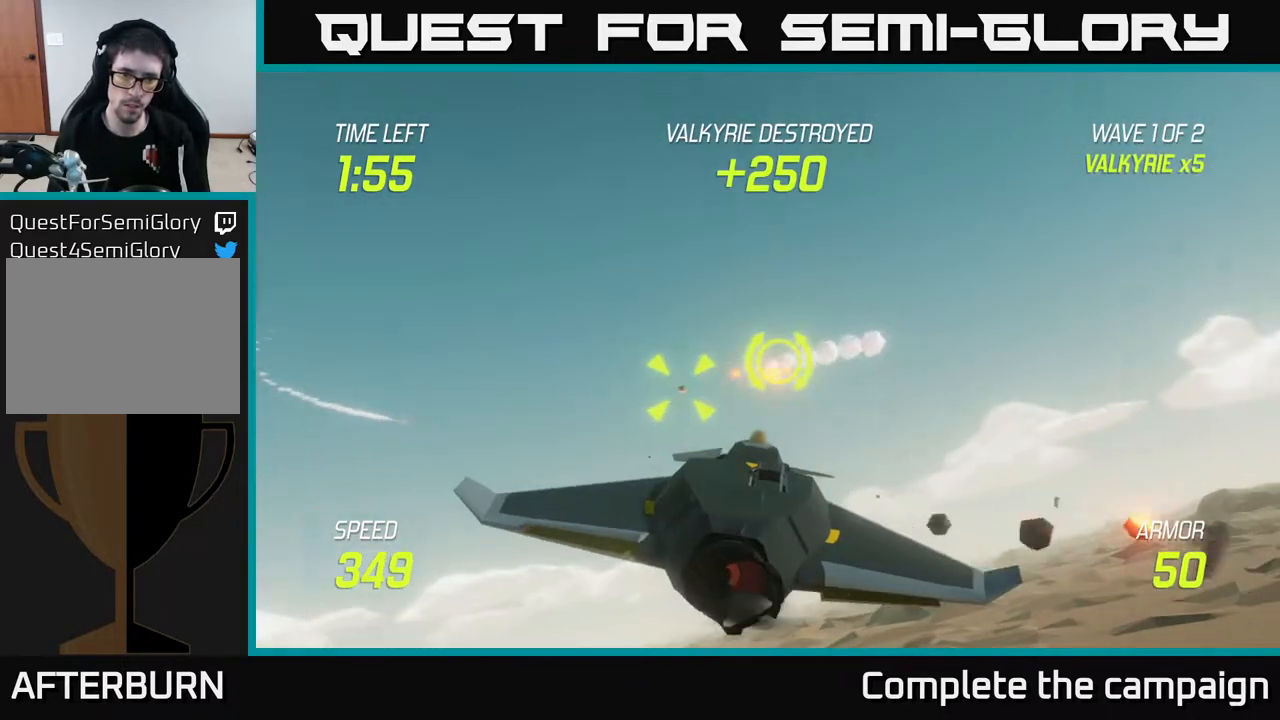
{"buttons": [], "left_stick": "right", "right_stick": "center", "events": [[33, "L2", "down"], [150, "L2", "up"]]}
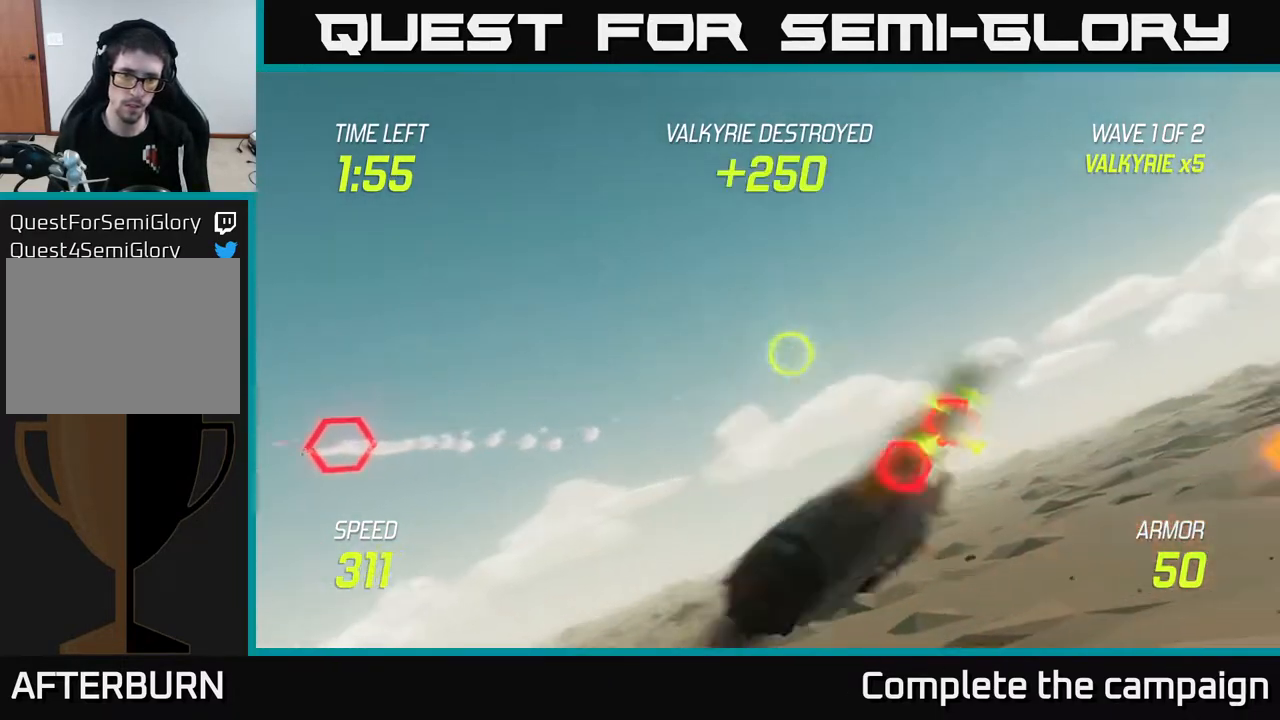
{"buttons": ["R2"], "left_stick": "left", "right_stick": "center", "events": [[83, "left_stick", "down-right"], [217, "R2", "down"], [217, "left_stick", "right"], [367, "R2", "up"], [367, "left_stick", "left"], [467, "R2", "down"]]}
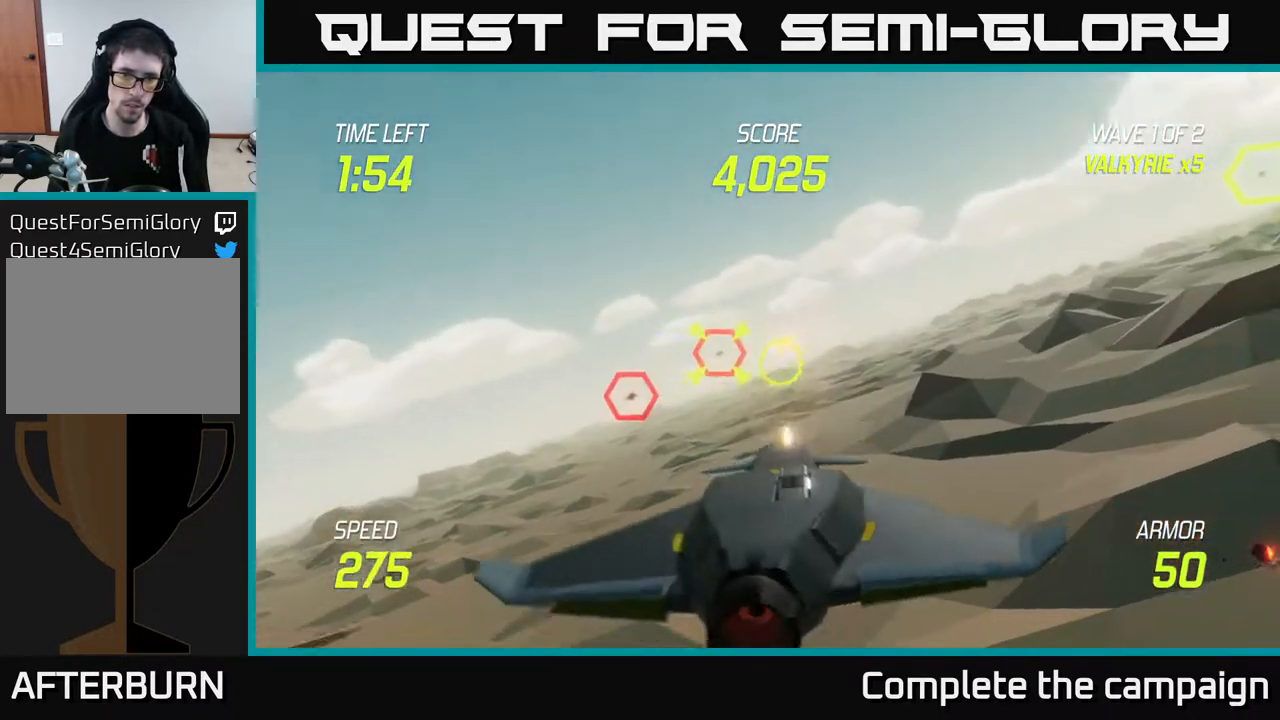
{"buttons": [], "left_stick": "up-right", "right_stick": "center", "events": [[117, "L2", "down"], [133, "R2", "up"], [267, "L2", "up"], [267, "R2", "down"], [267, "left_stick", "right"], [300, "L2", "down"], [350, "left_stick", "up-right"], [367, "R2", "up"], [450, "L2", "up"]]}
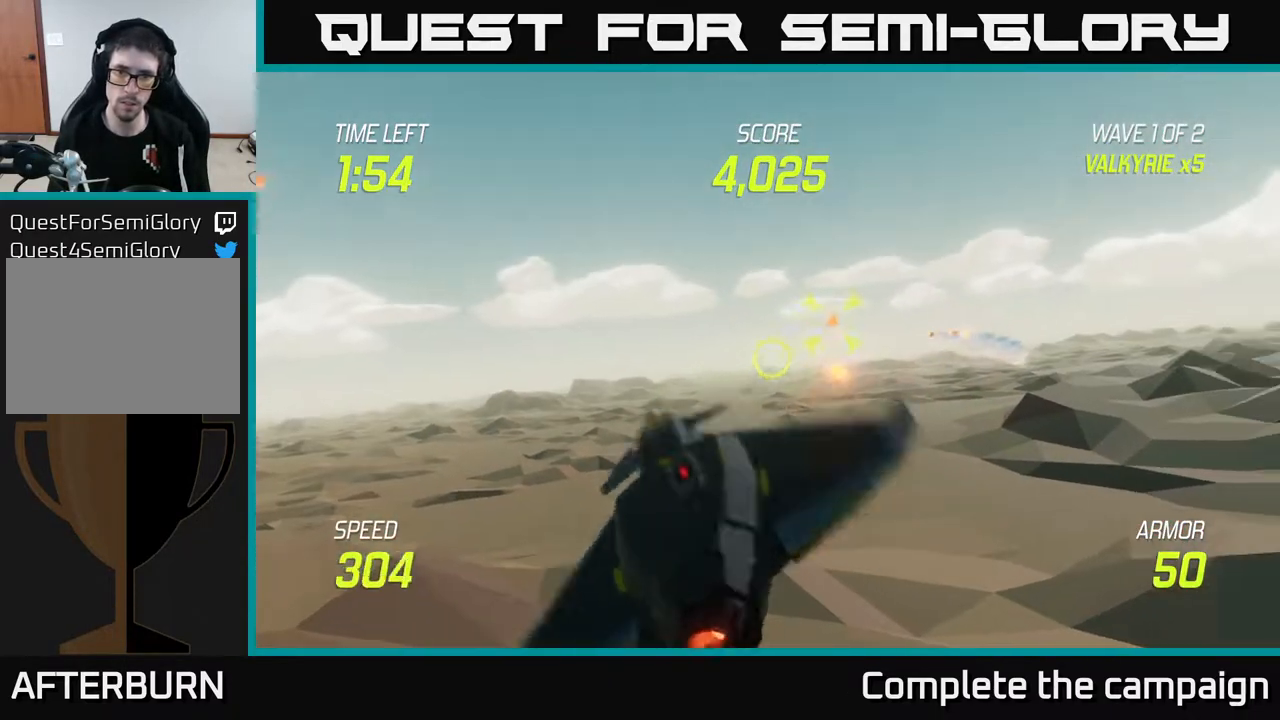
{"buttons": [], "left_stick": "down-right", "right_stick": "center", "events": [[183, "left_stick", "up-left"], [317, "left_stick", "up-right"], [467, "left_stick", "down-right"]]}